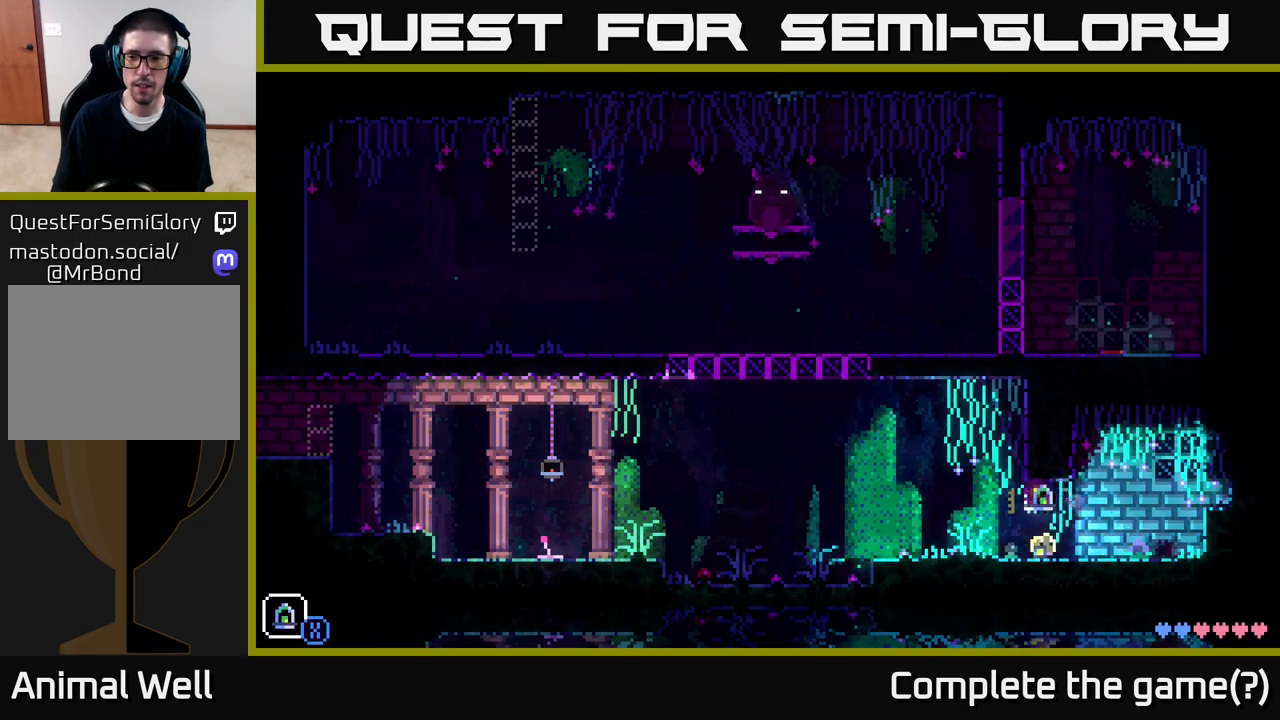
Gameplay with a controller (Xbox layout); each line is a JSON object with the inputs held at the frame after it. "events" lists button and stick changes between this image and that frame as [ms after this image, input, new state], when the widget could be followed in between.
{"buttons": [], "left_stick": "left", "right_stick": "center", "events": [[400, "left_stick", "left"]]}
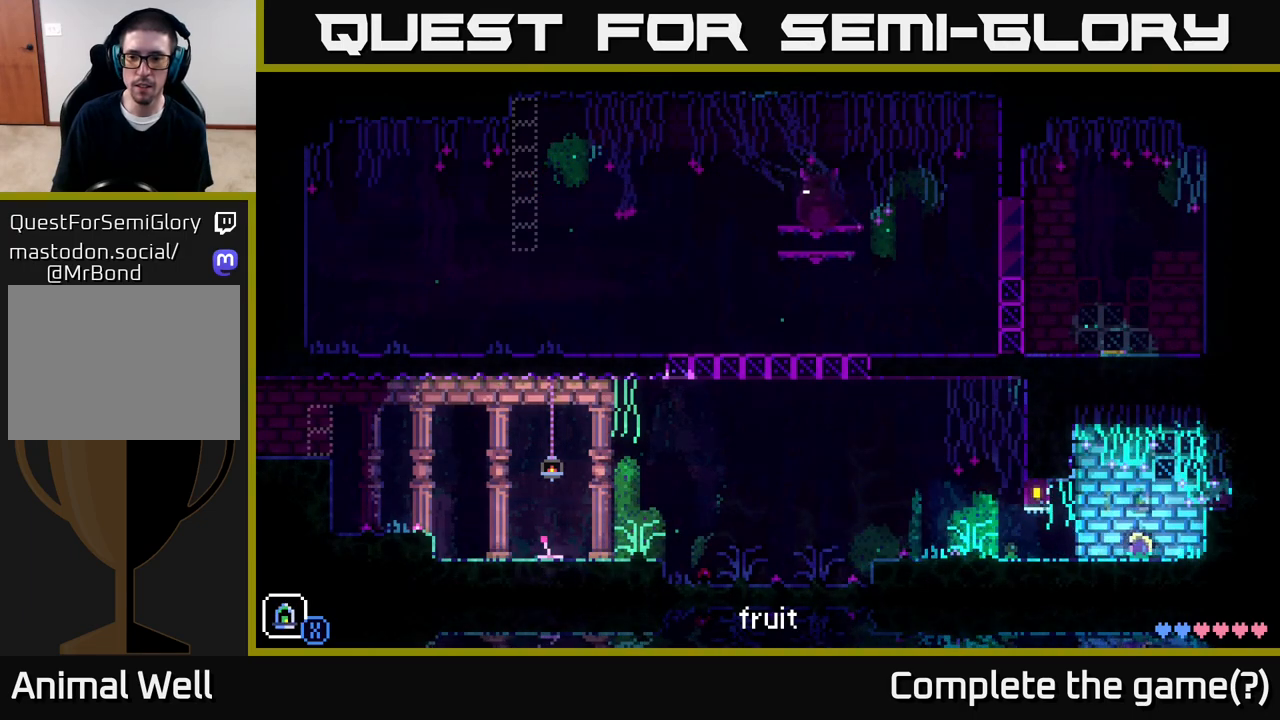
{"buttons": [], "left_stick": "left", "right_stick": "center", "events": []}
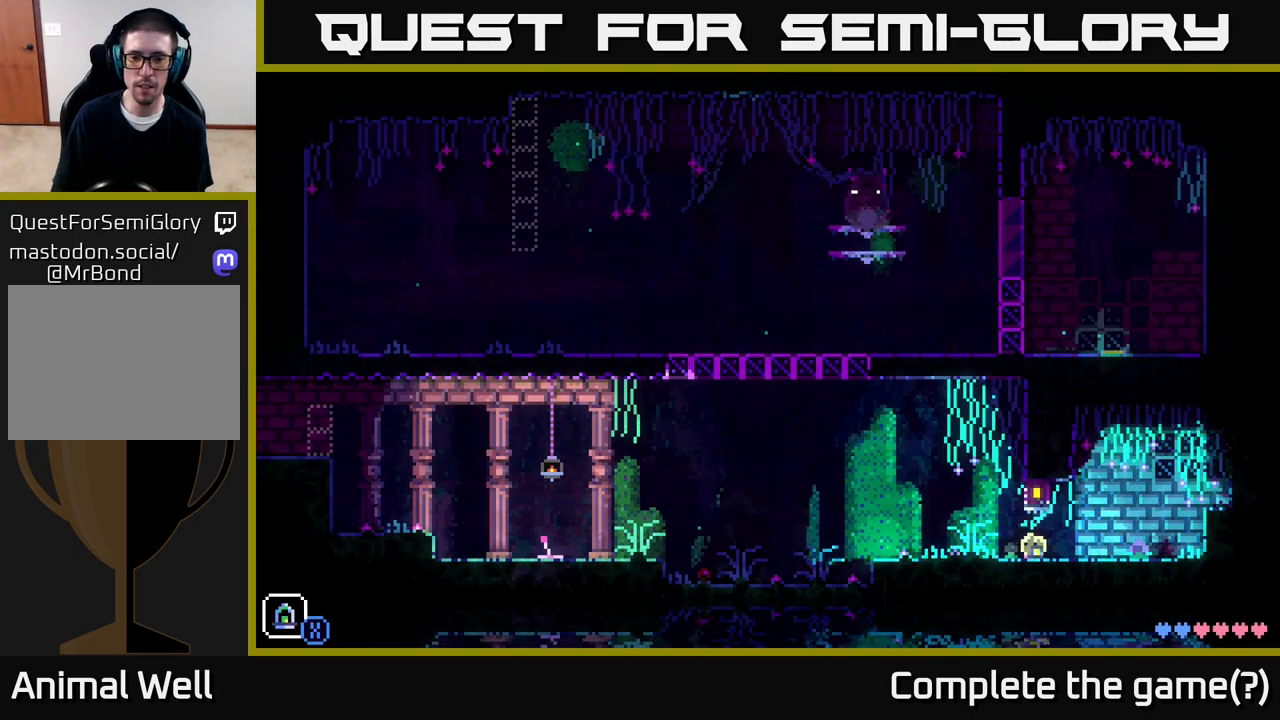
{"buttons": [], "left_stick": "left", "right_stick": "center", "events": []}
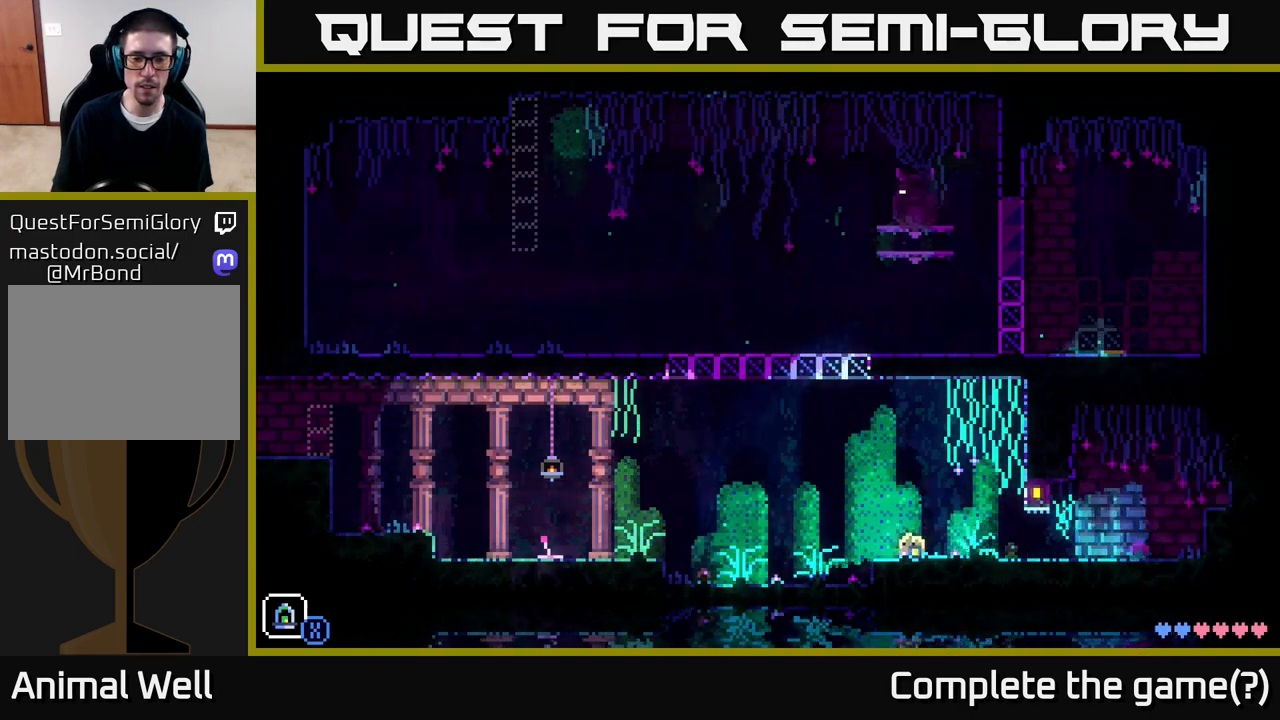
{"buttons": ["A"], "left_stick": "left", "right_stick": "center", "events": [[183, "A", "down"]]}
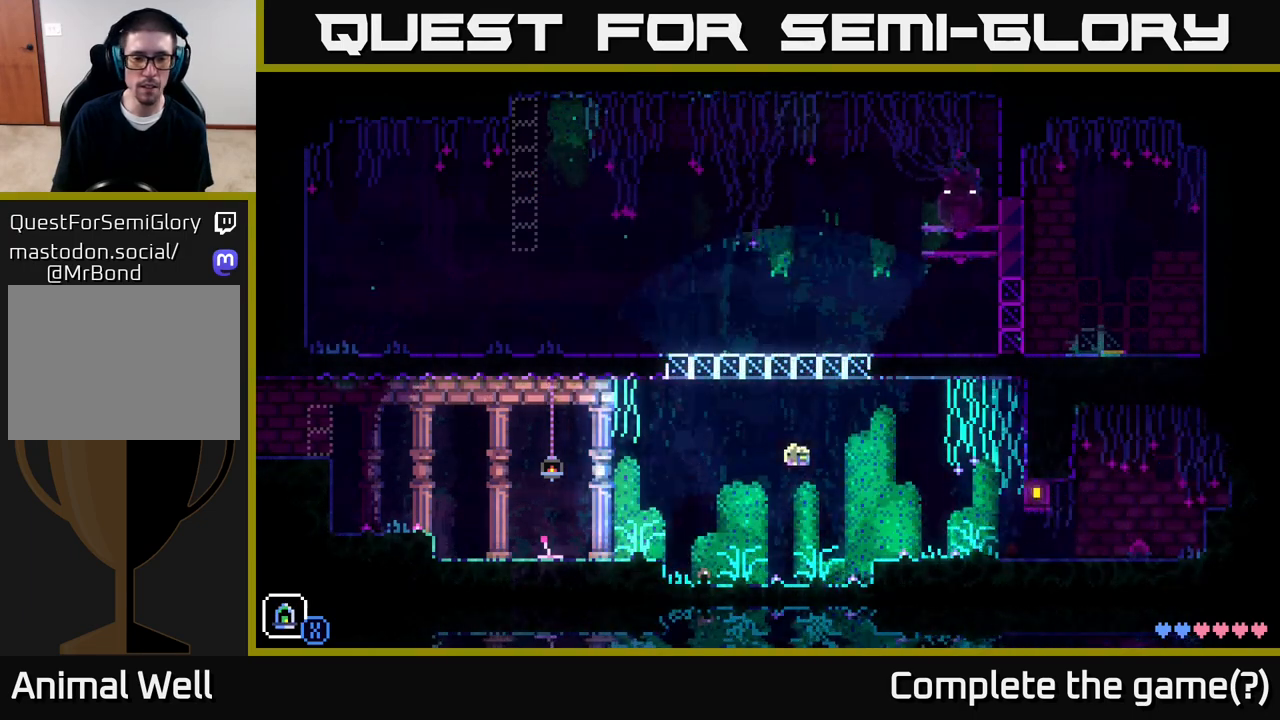
{"buttons": ["A"], "left_stick": "left", "right_stick": "center", "events": [[50, "A", "up"], [350, "A", "down"]]}
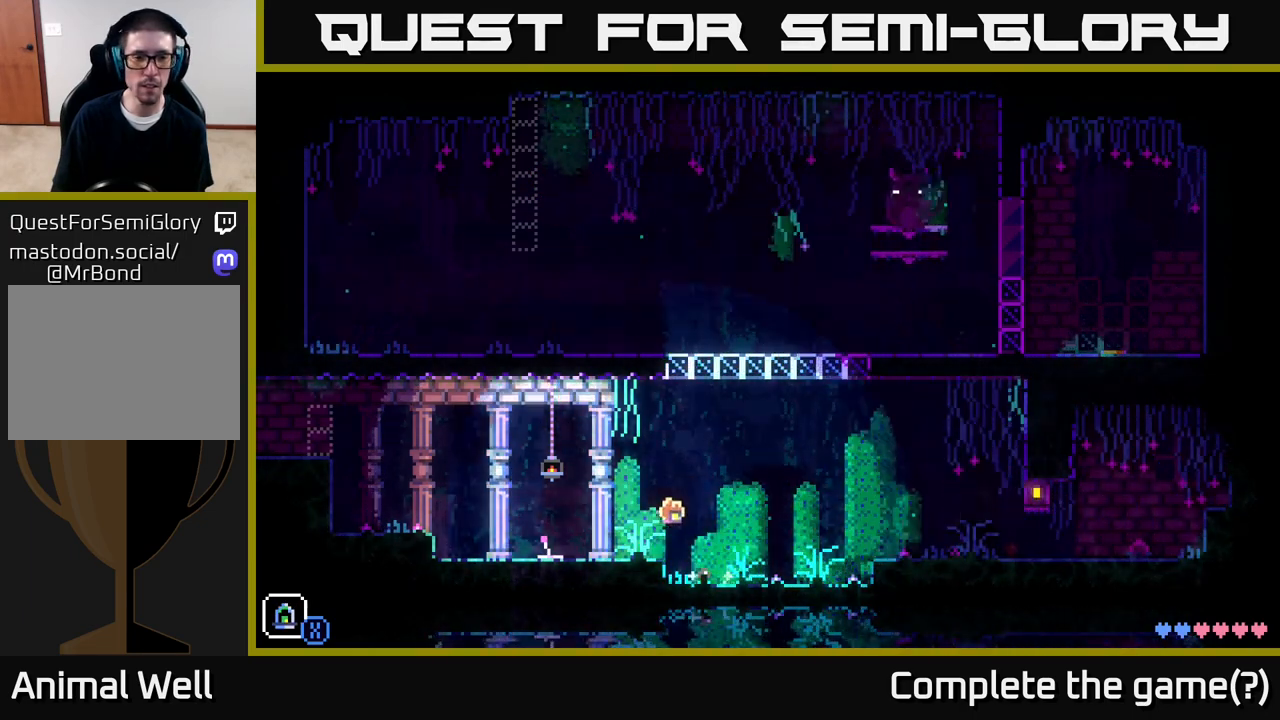
{"buttons": [], "left_stick": "left", "right_stick": "center", "events": [[117, "A", "up"]]}
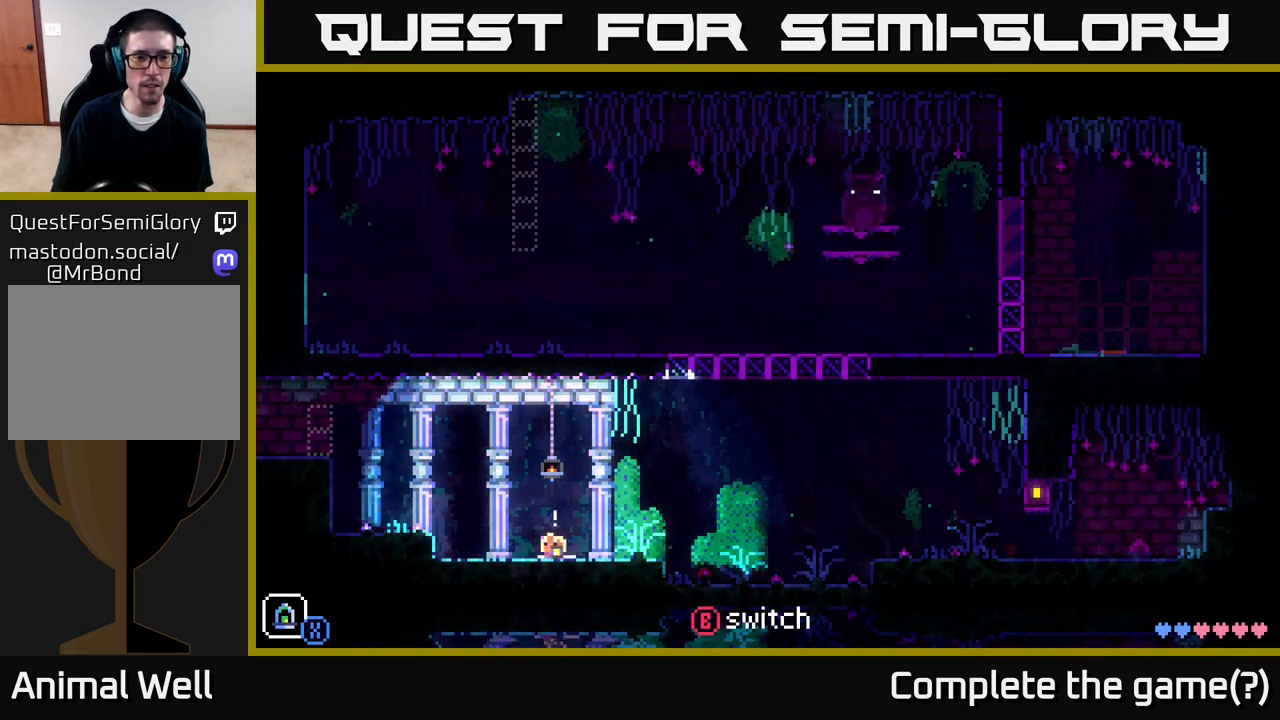
{"buttons": [], "left_stick": "left", "right_stick": "center", "events": [[183, "A", "down"], [483, "A", "up"]]}
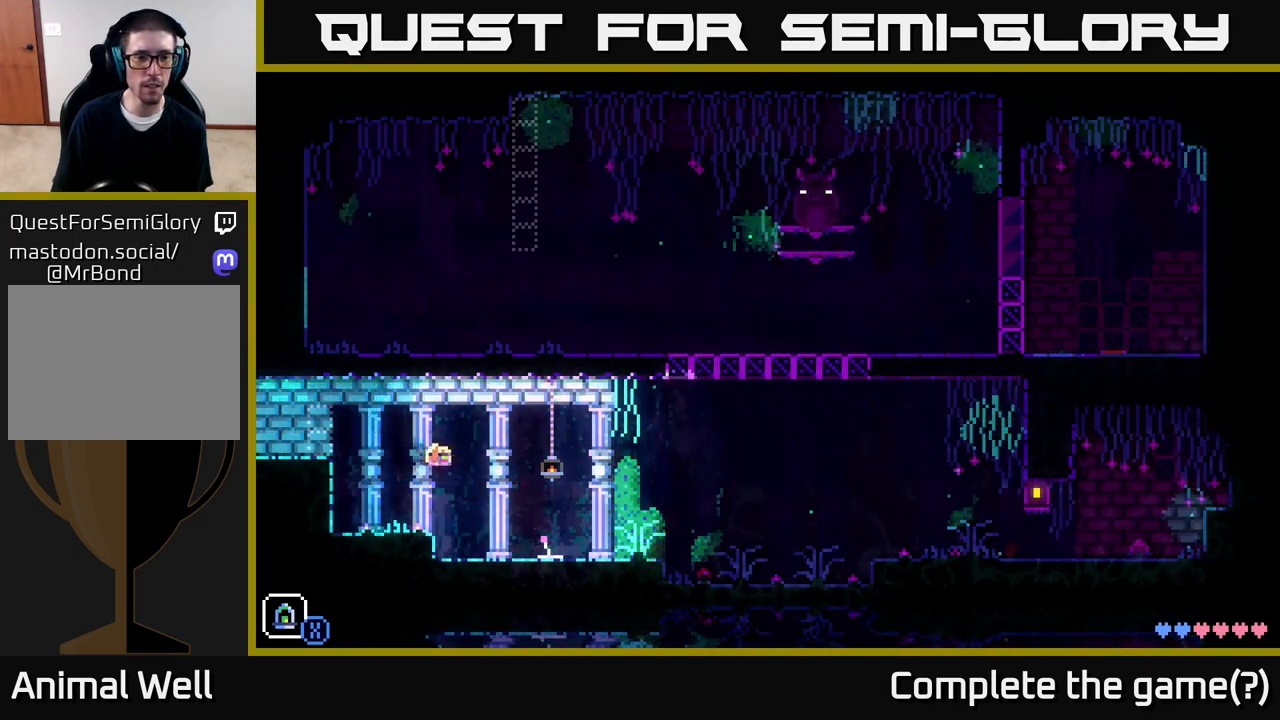
{"buttons": ["A"], "left_stick": "left", "right_stick": "center", "events": [[233, "left_stick", "center"], [317, "A", "down"], [450, "left_stick", "left"]]}
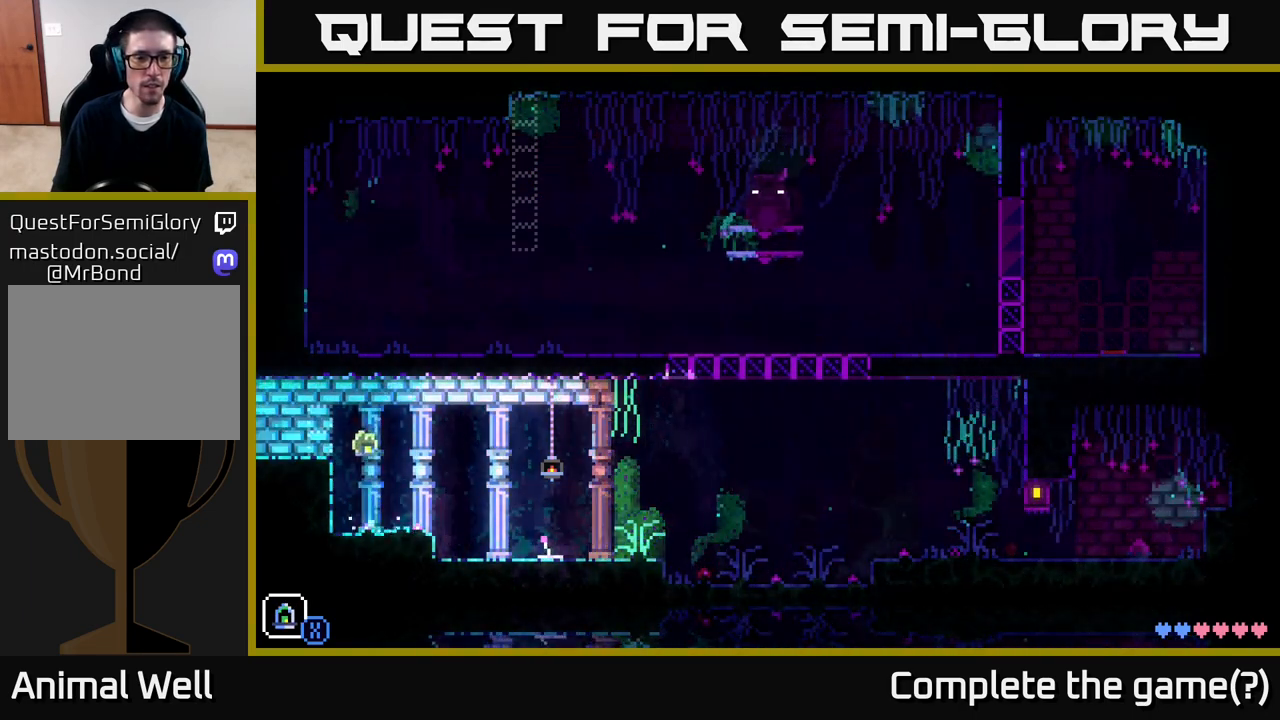
{"buttons": ["A"], "left_stick": "right", "right_stick": "center", "events": [[150, "A", "up"], [250, "left_stick", "right"], [450, "A", "down"]]}
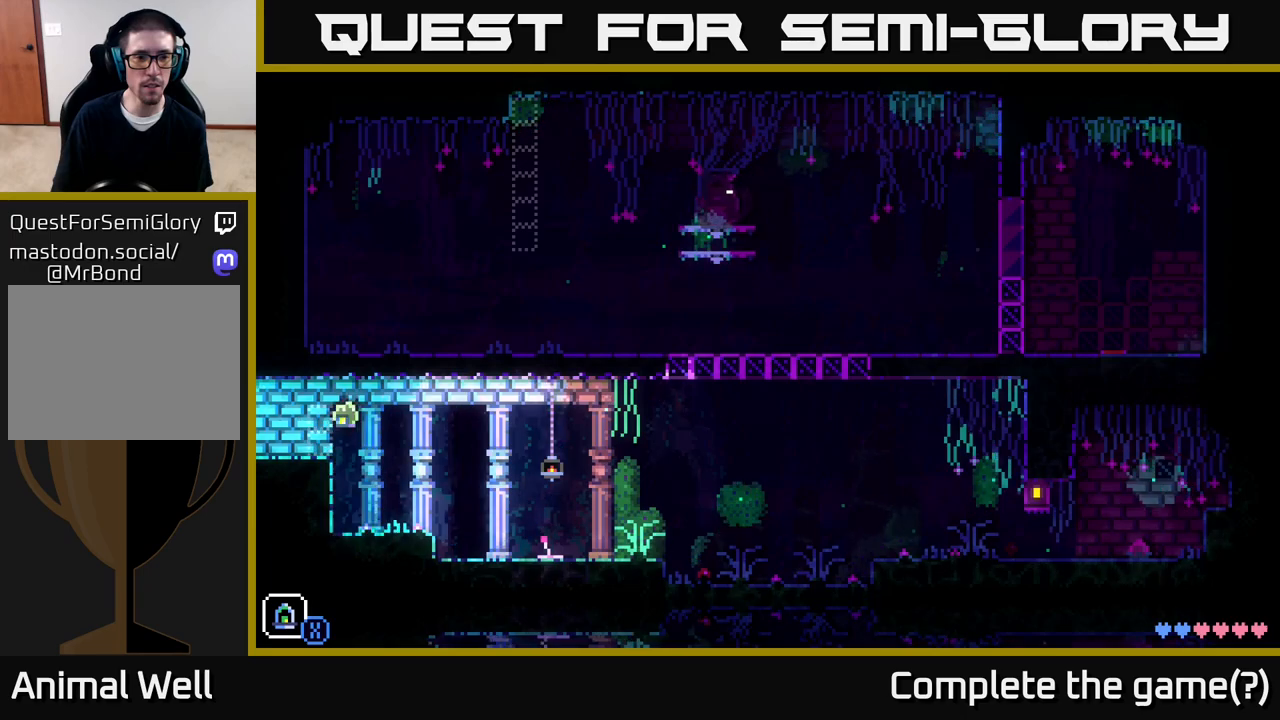
{"buttons": [], "left_stick": "right", "right_stick": "center", "events": [[267, "A", "up"]]}
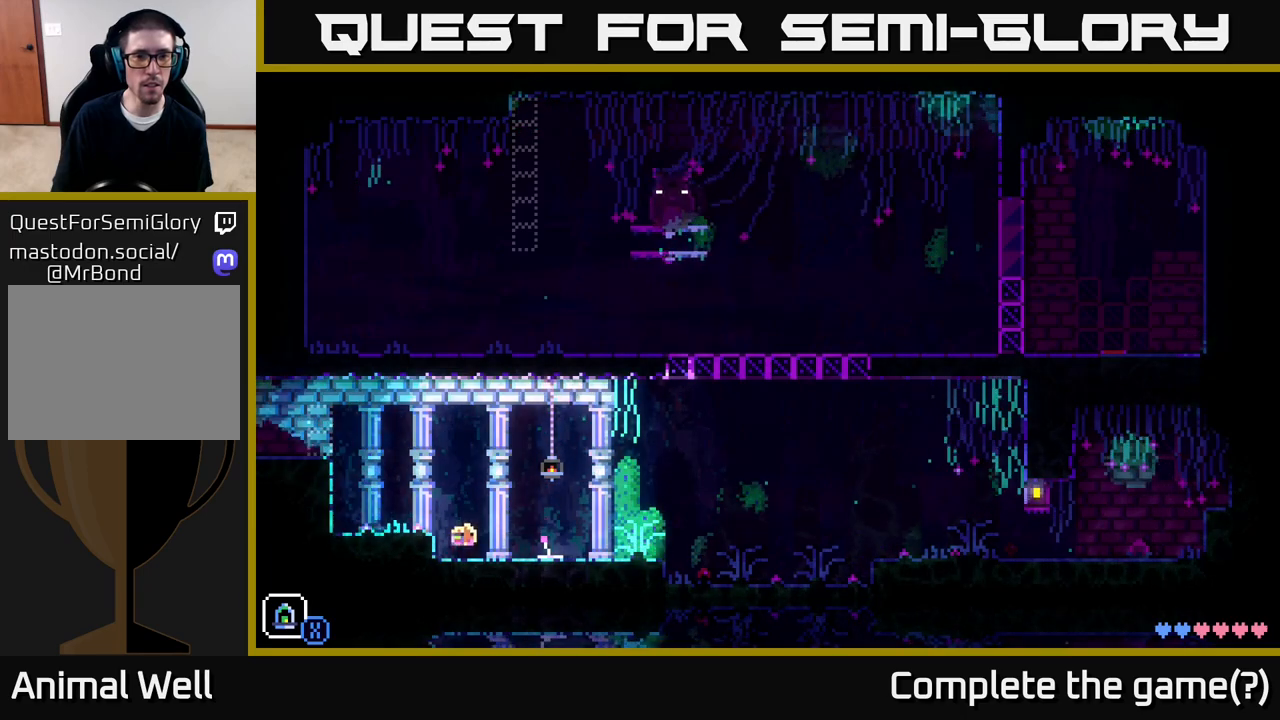
{"buttons": [], "left_stick": "right", "right_stick": "center", "events": [[100, "A", "down"], [500, "A", "up"]]}
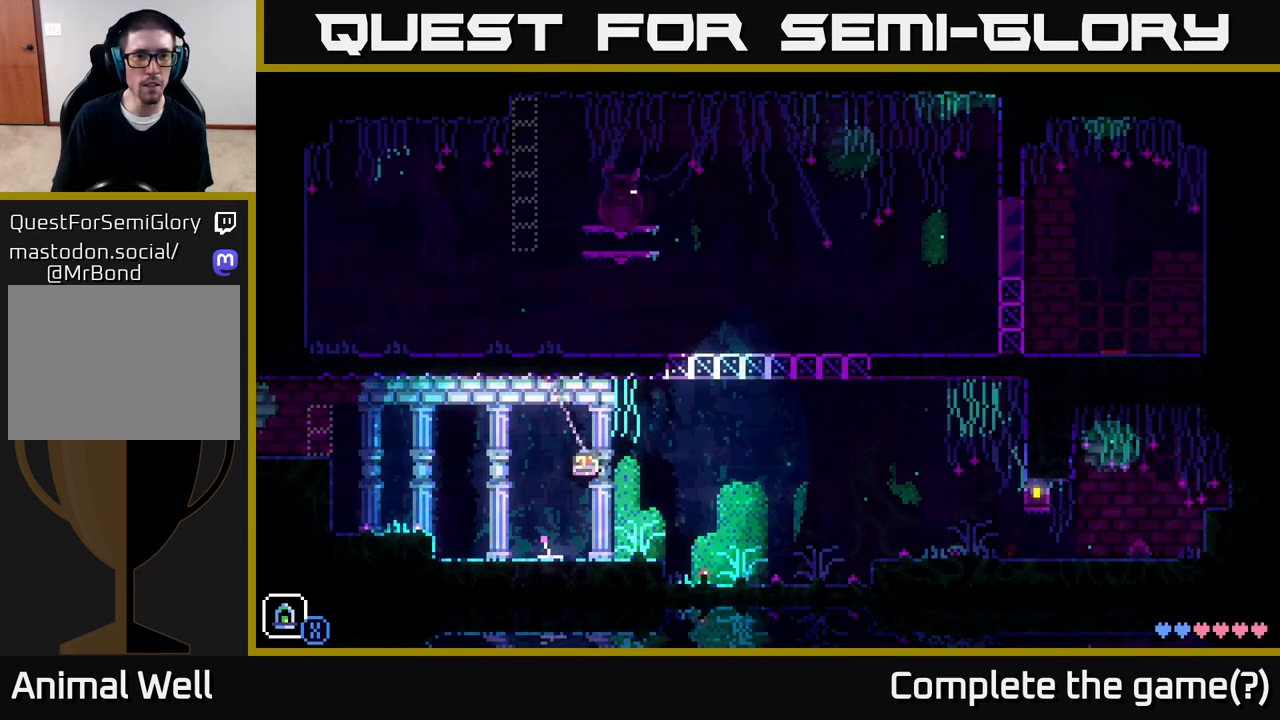
{"buttons": ["A"], "left_stick": "right", "right_stick": "center", "events": [[317, "A", "down"]]}
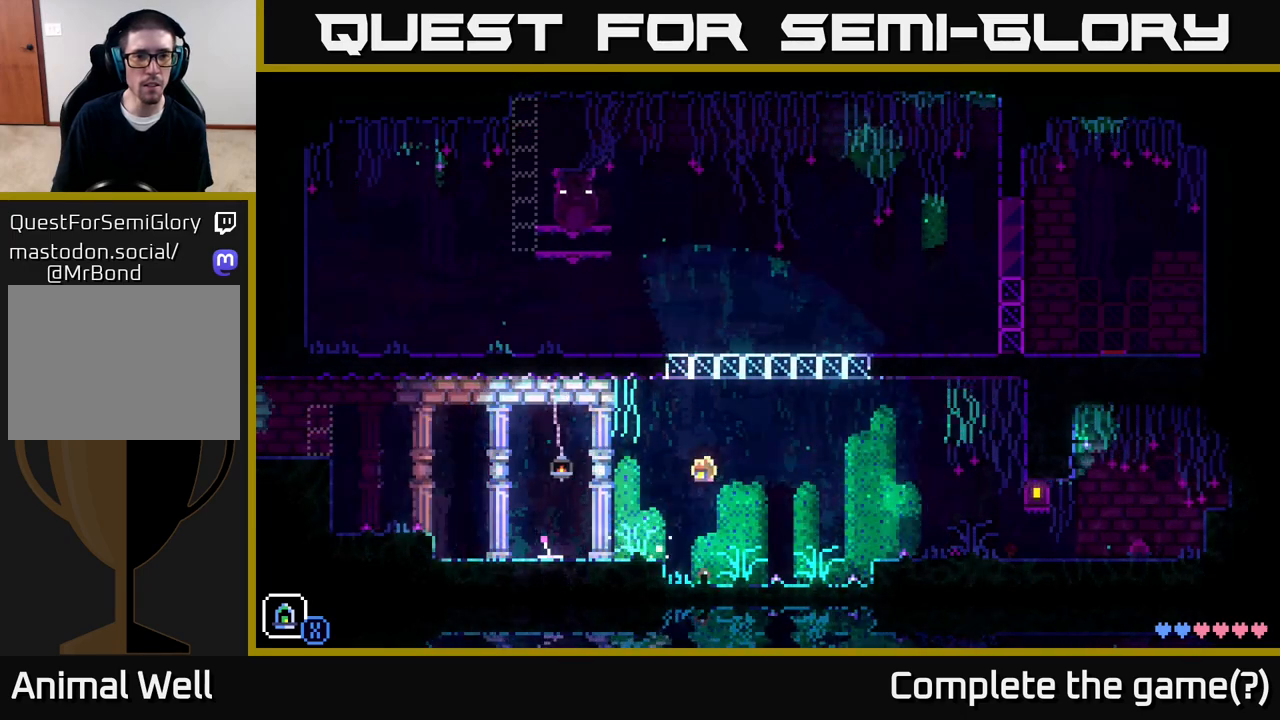
{"buttons": [], "left_stick": "right", "right_stick": "center", "events": [[200, "A", "up"]]}
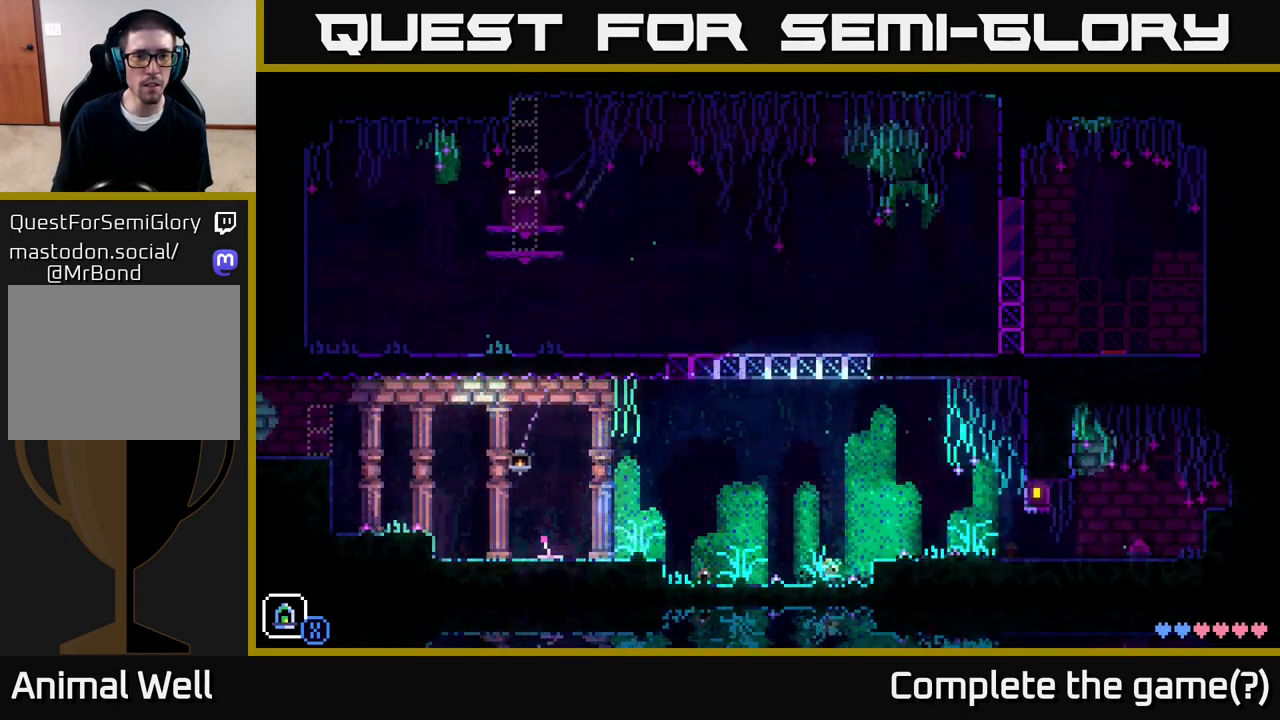
{"buttons": [], "left_stick": "right", "right_stick": "center", "events": [[33, "A", "down"], [367, "A", "up"]]}
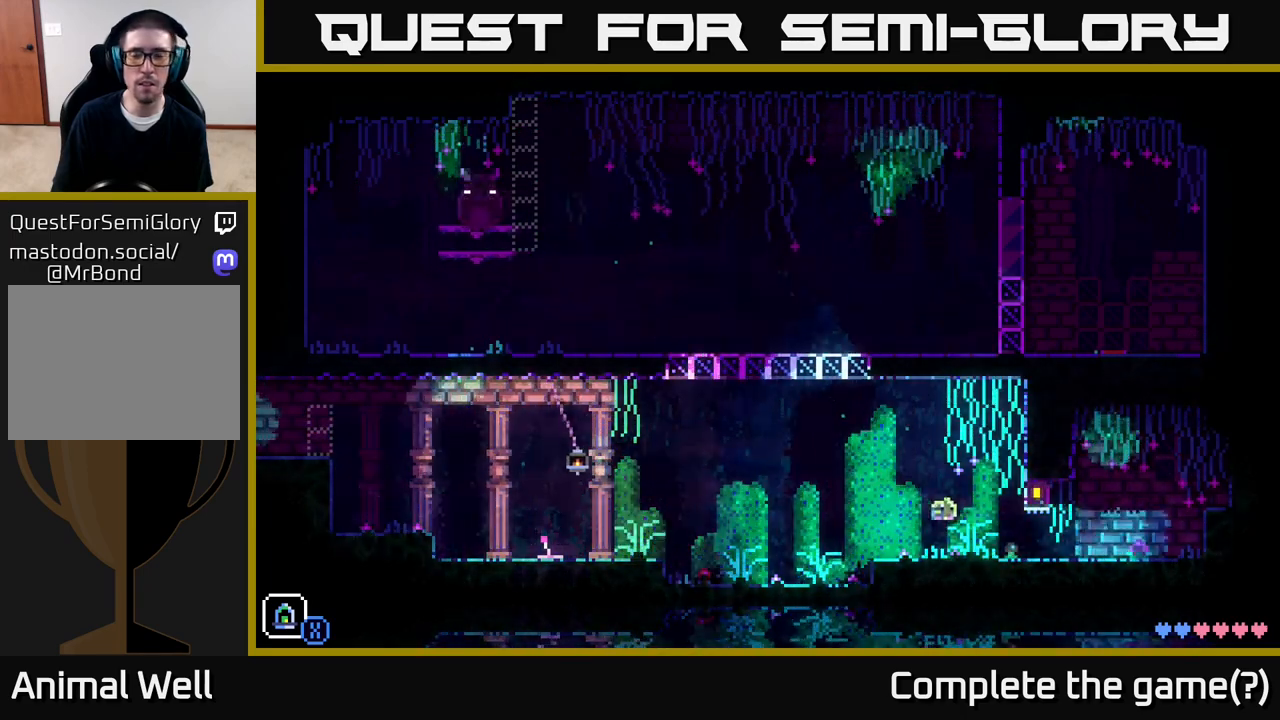
{"buttons": [], "left_stick": "right", "right_stick": "center", "events": []}
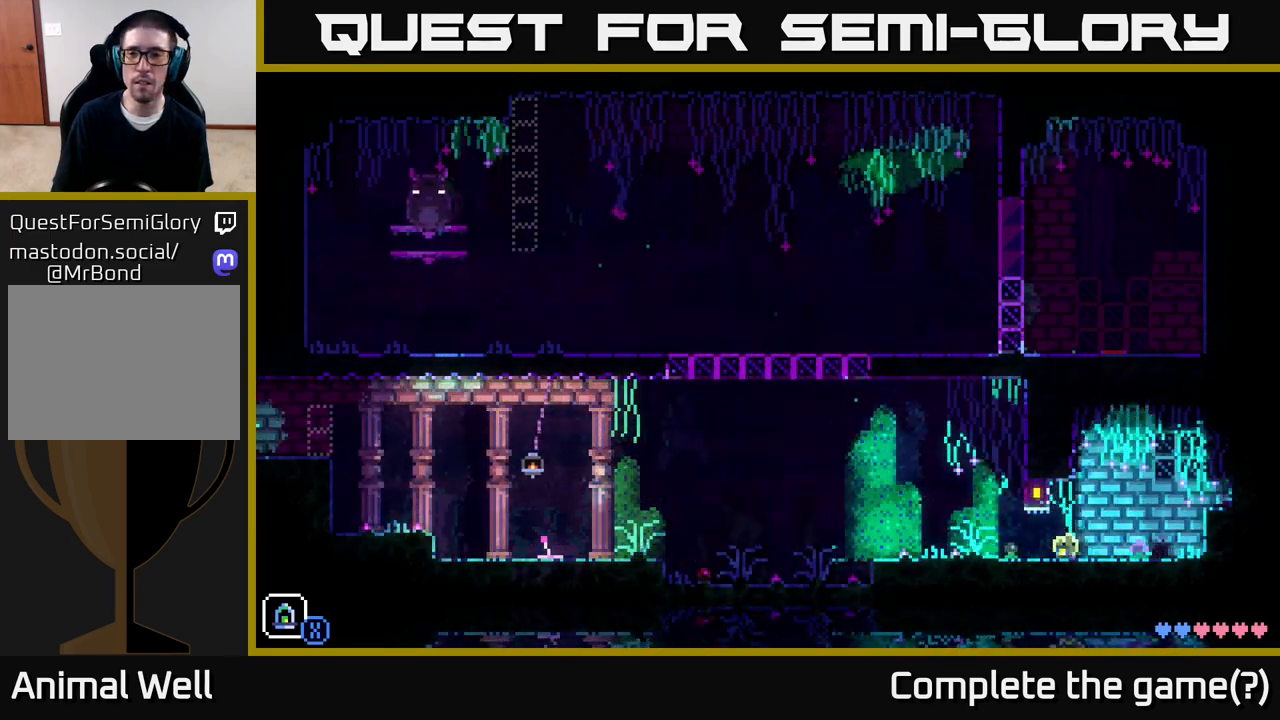
{"buttons": ["A"], "left_stick": "right", "right_stick": "center", "events": [[333, "A", "down"]]}
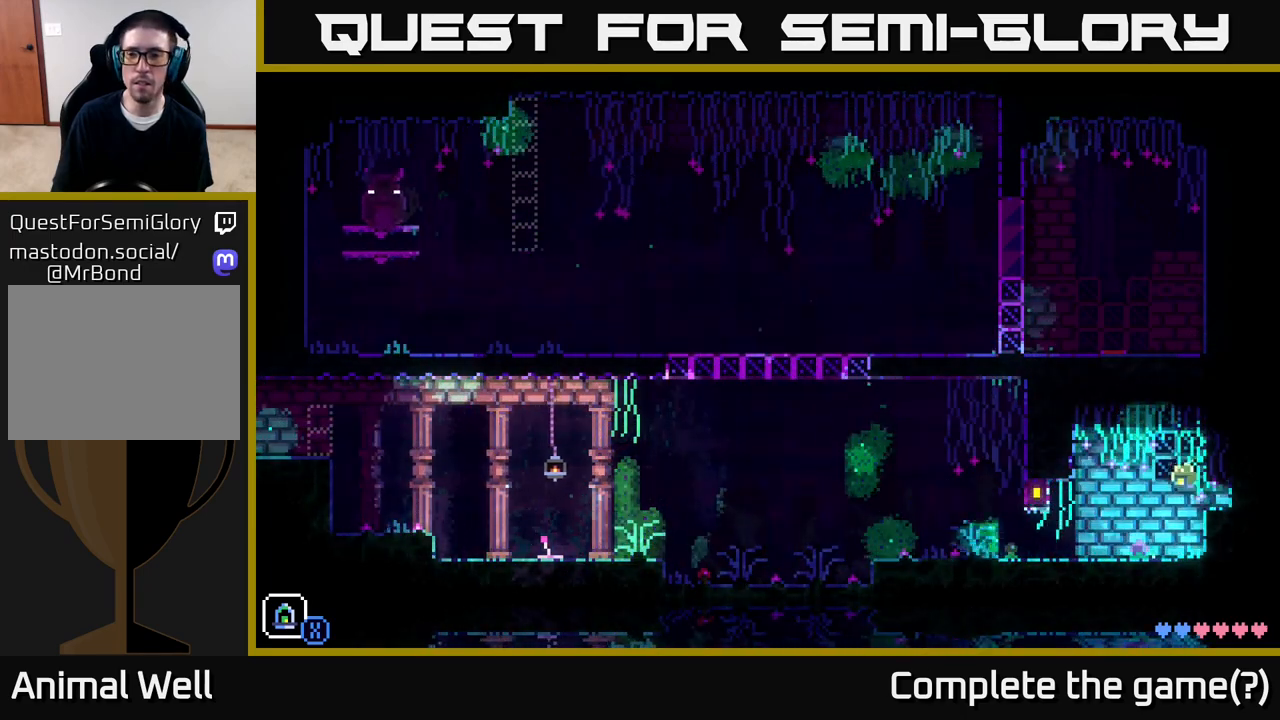
{"buttons": [], "left_stick": "right", "right_stick": "center", "events": [[133, "A", "up"]]}
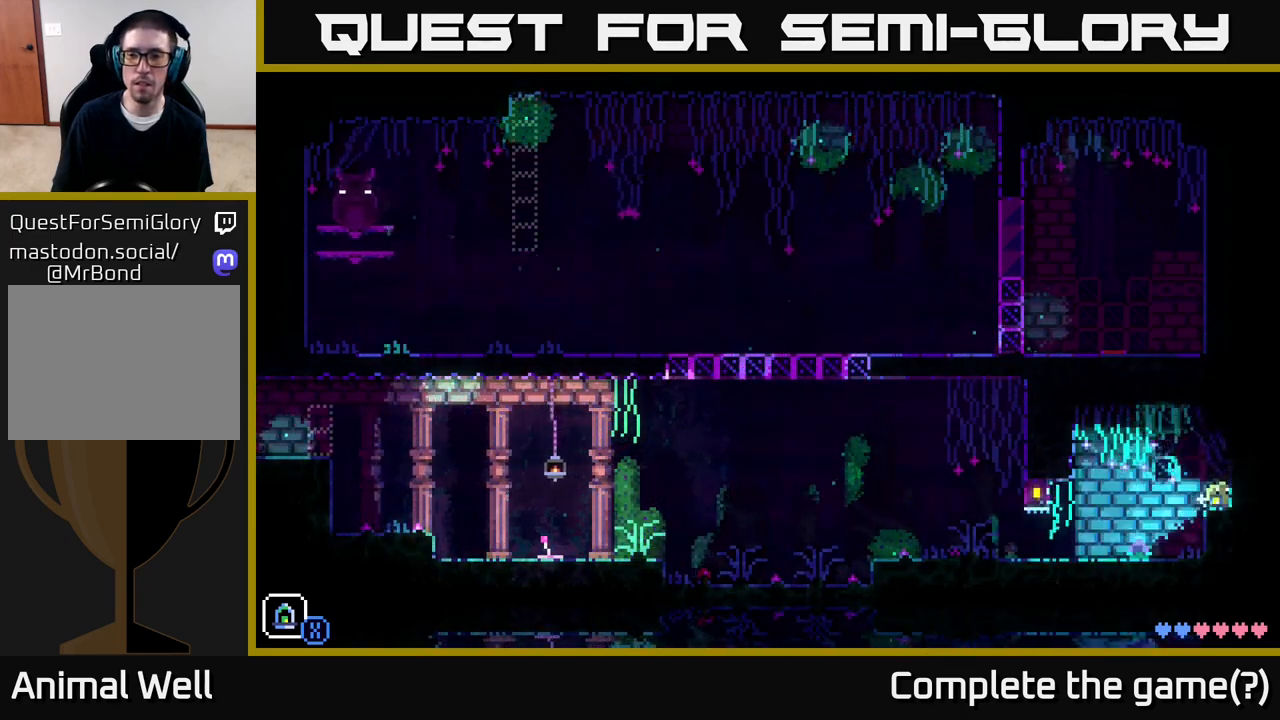
{"buttons": [], "left_stick": "right", "right_stick": "center", "events": [[50, "A", "down"], [333, "A", "up"]]}
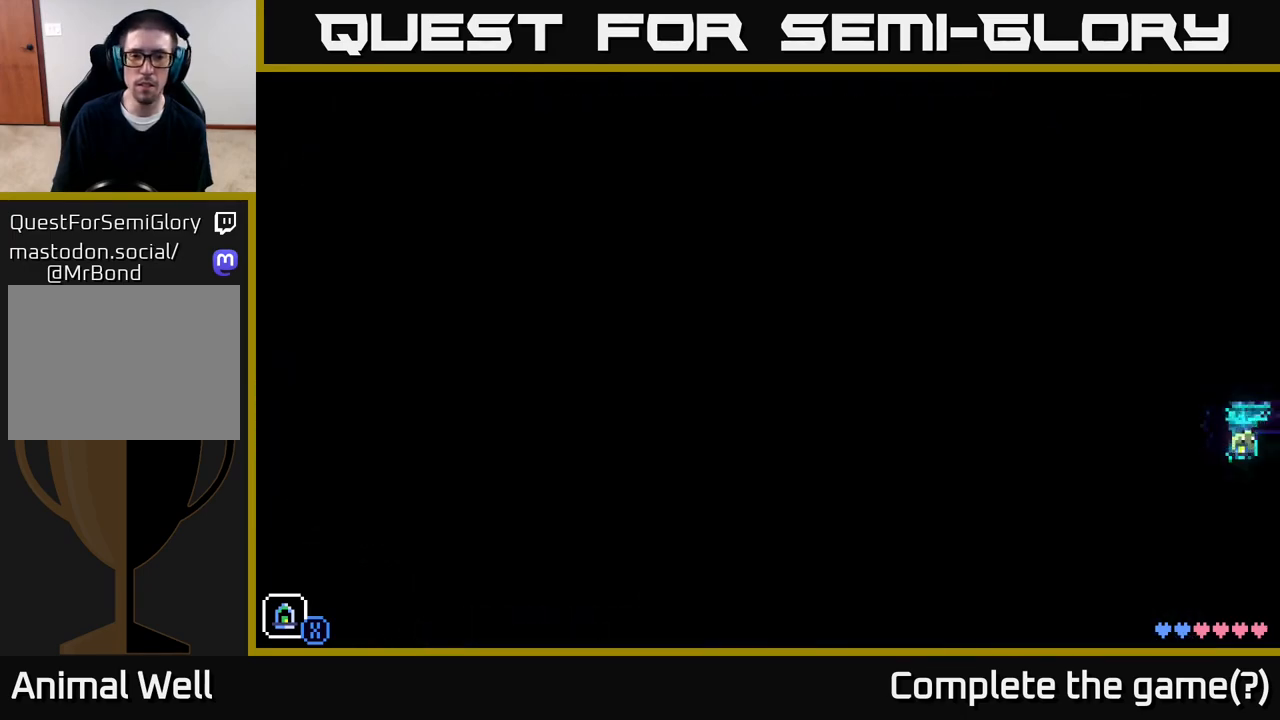
{"buttons": [], "left_stick": "right", "right_stick": "center", "events": [[217, "A", "down"], [417, "A", "up"]]}
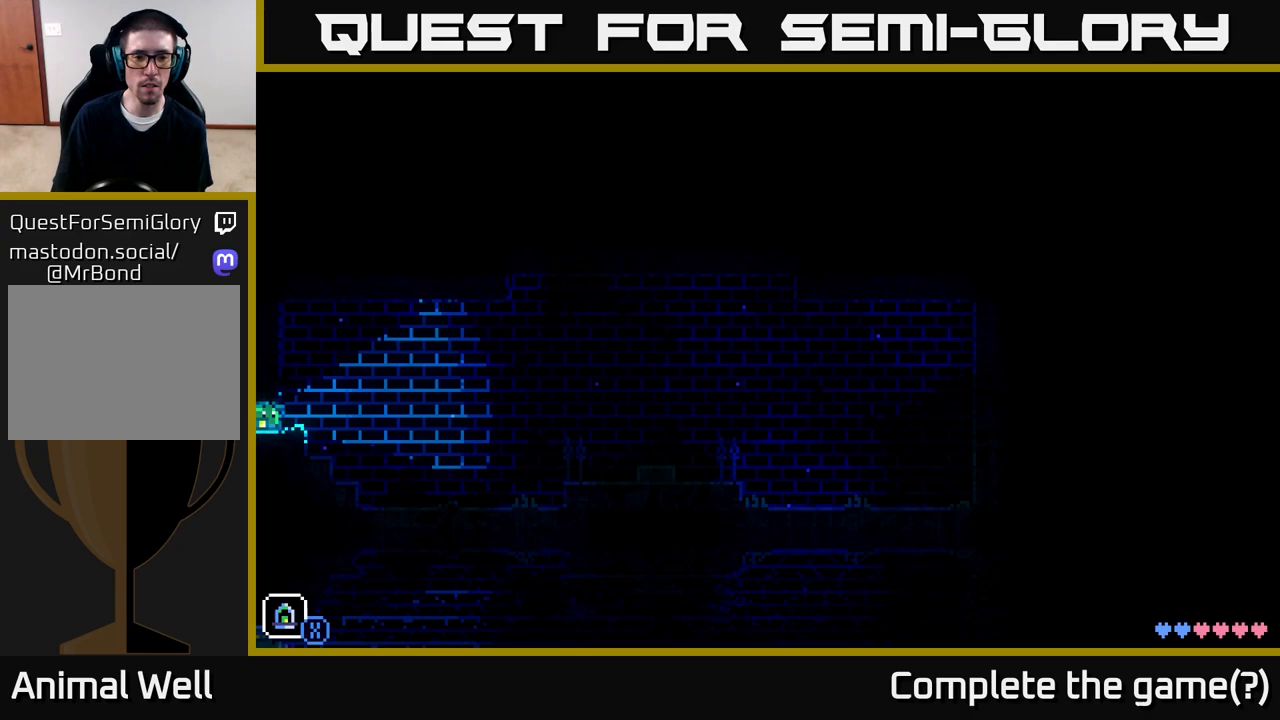
{"buttons": [], "left_stick": "right", "right_stick": "center", "events": []}
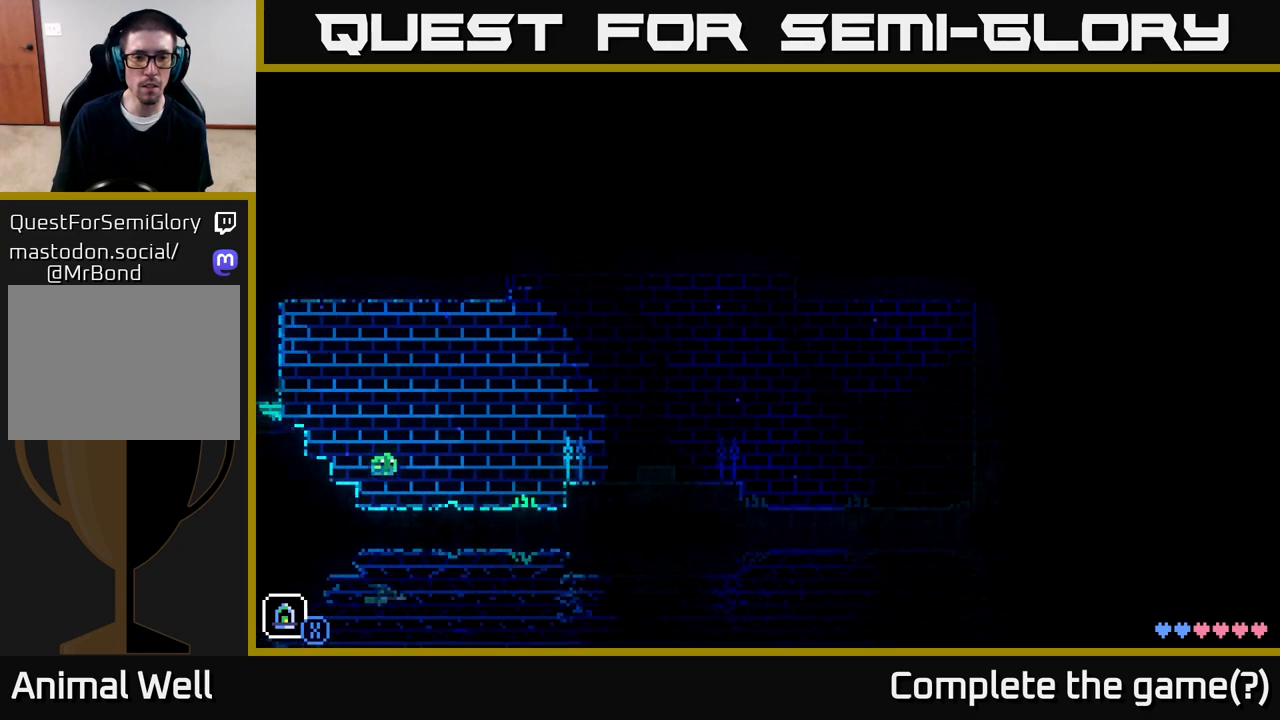
{"buttons": ["A"], "left_stick": "right", "right_stick": "center", "events": [[450, "A", "down"]]}
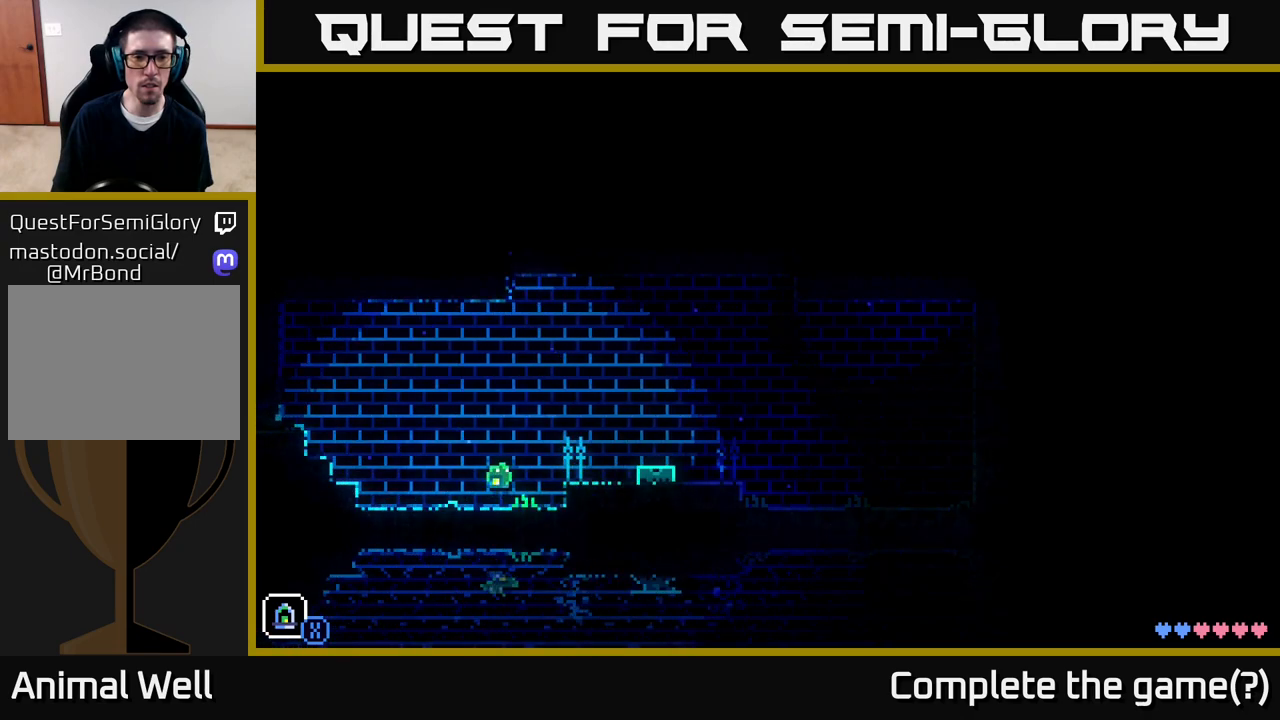
{"buttons": [], "left_stick": "right", "right_stick": "center", "events": [[333, "A", "up"]]}
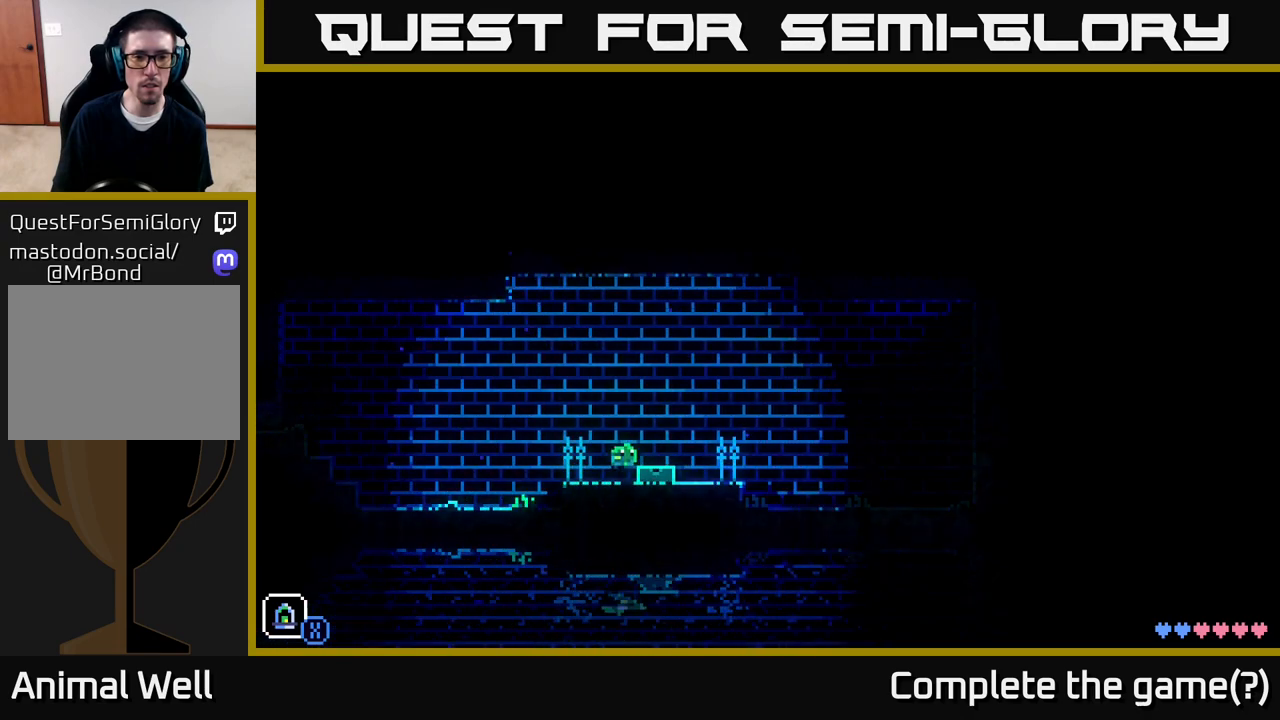
{"buttons": [], "left_stick": "right", "right_stick": "center", "events": [[117, "A", "down"], [400, "A", "up"]]}
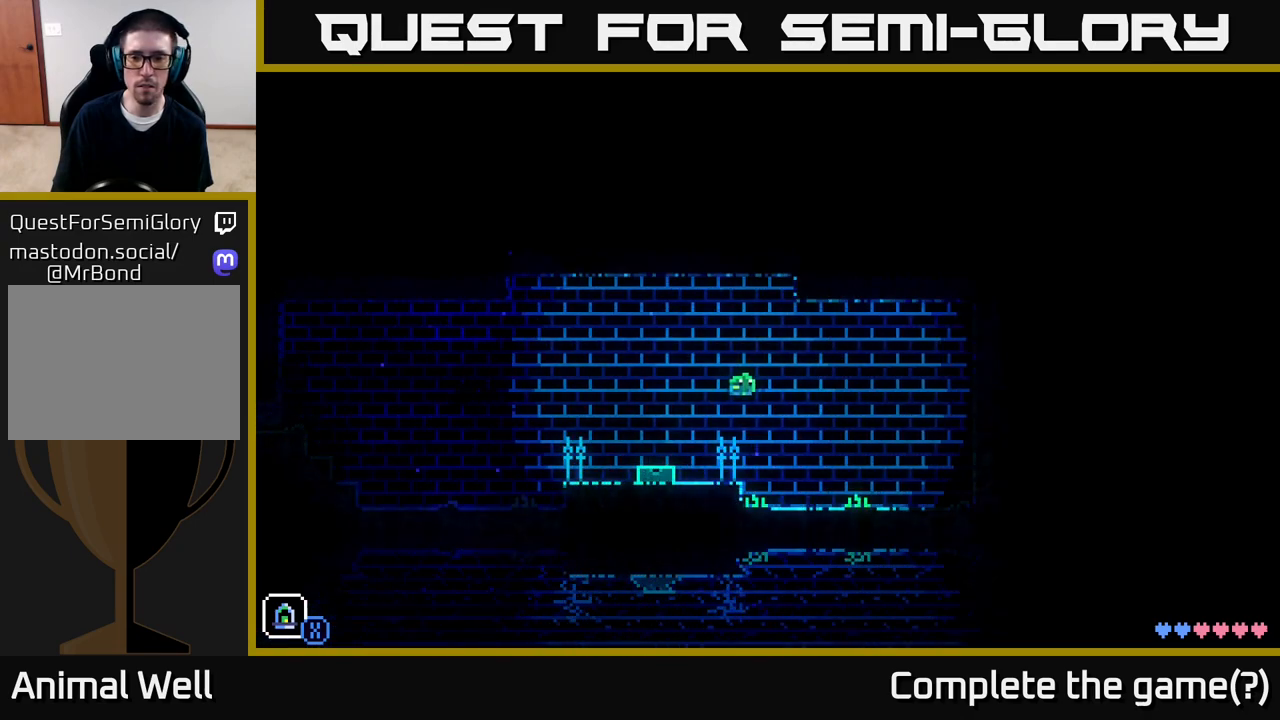
{"buttons": [], "left_stick": "right", "right_stick": "center", "events": []}
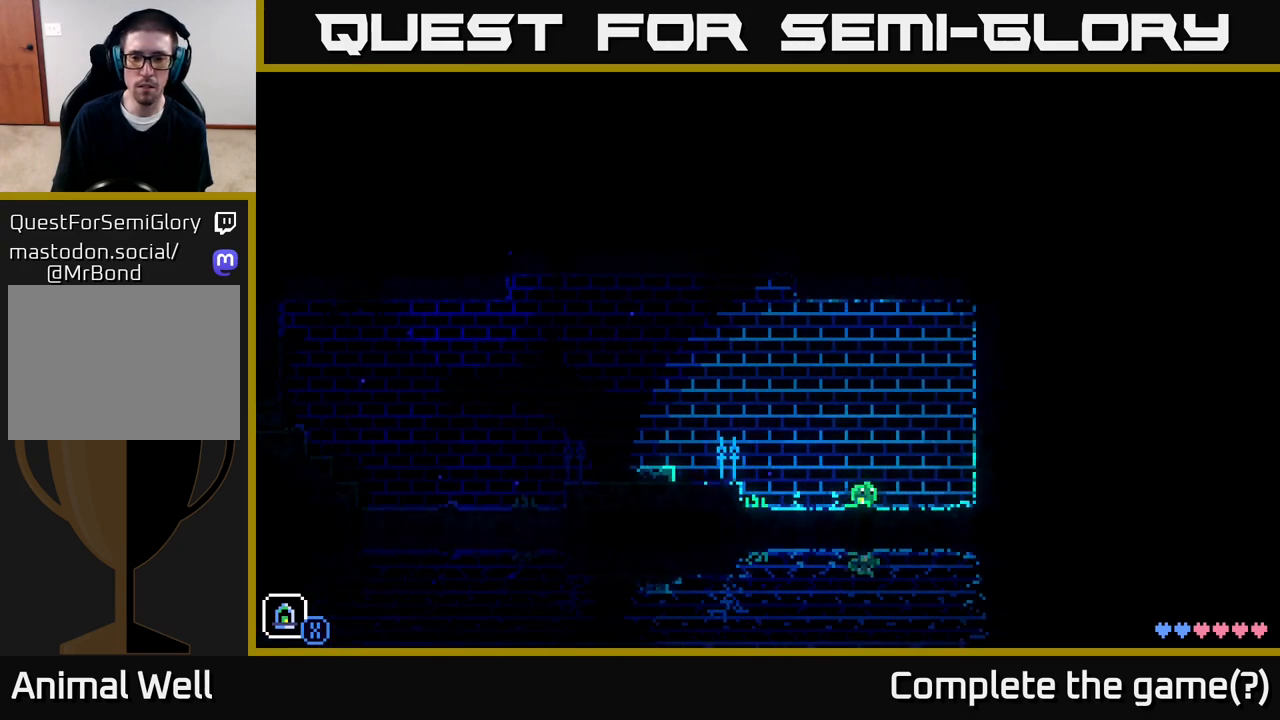
{"buttons": [], "left_stick": "left", "right_stick": "center", "events": [[67, "left_stick", "left"]]}
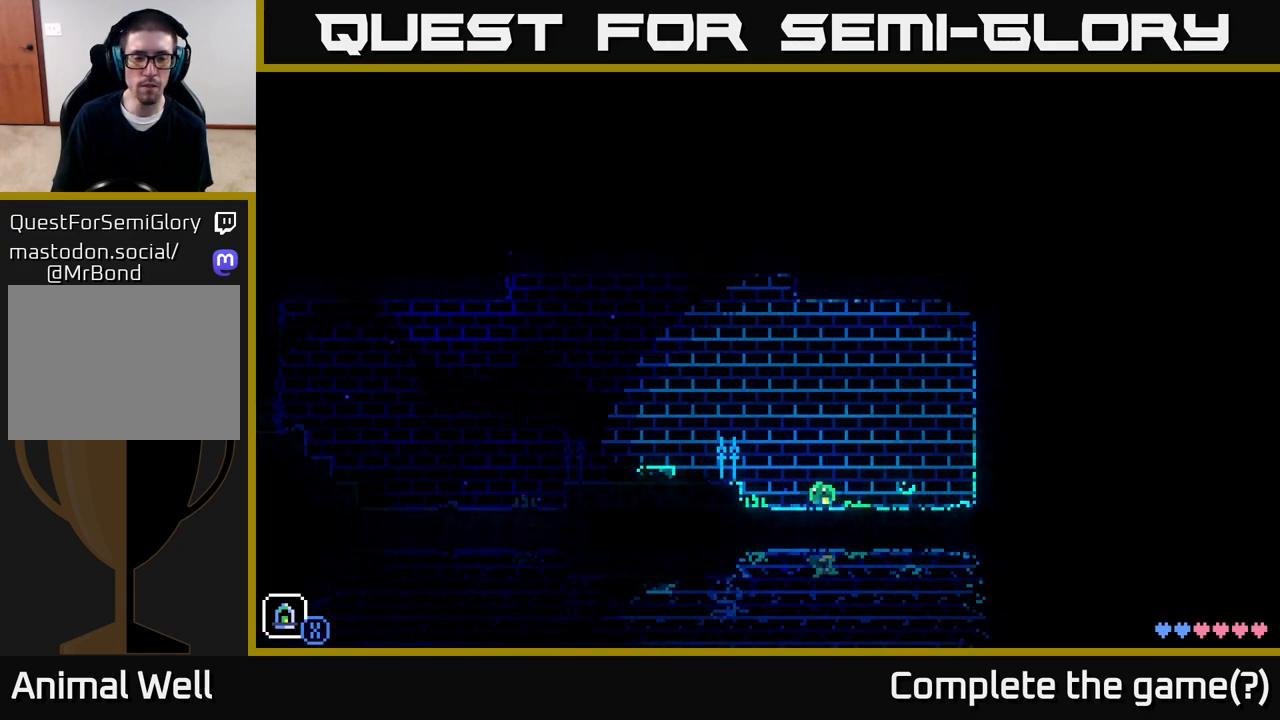
{"buttons": [], "left_stick": "left", "right_stick": "center", "events": [[17, "A", "down"], [317, "A", "up"]]}
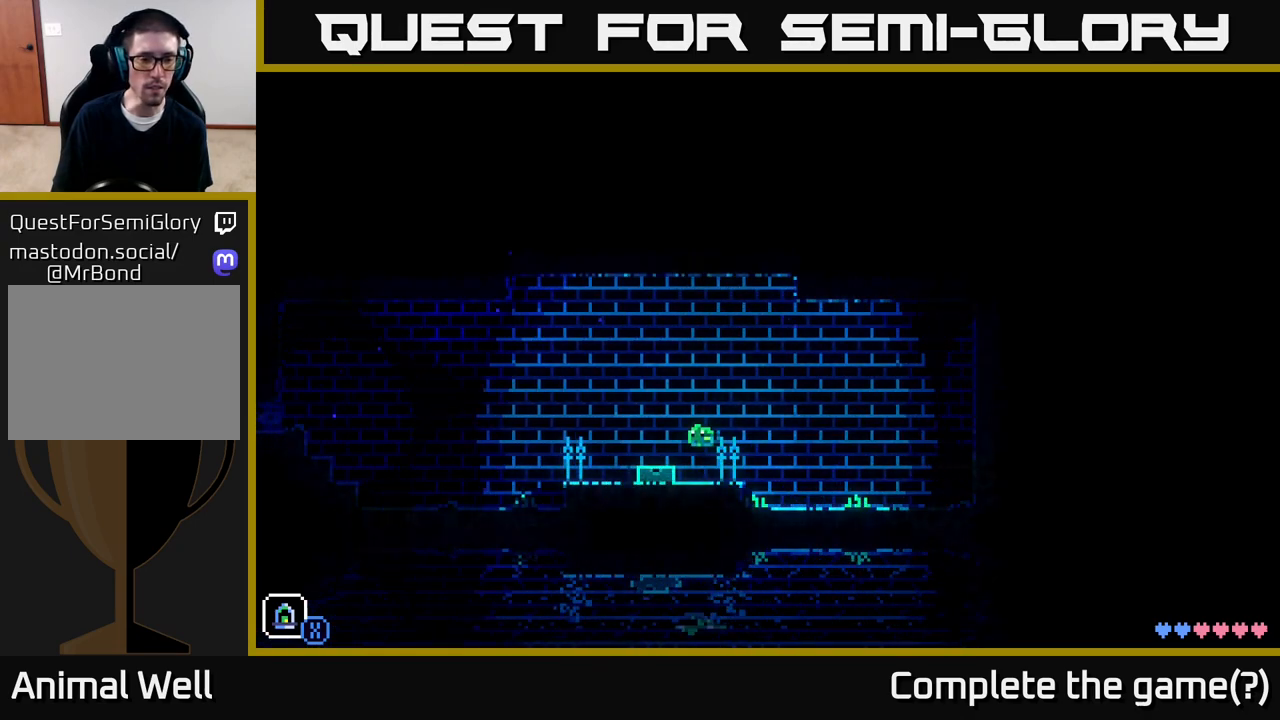
{"buttons": [], "left_stick": "left", "right_stick": "center", "events": []}
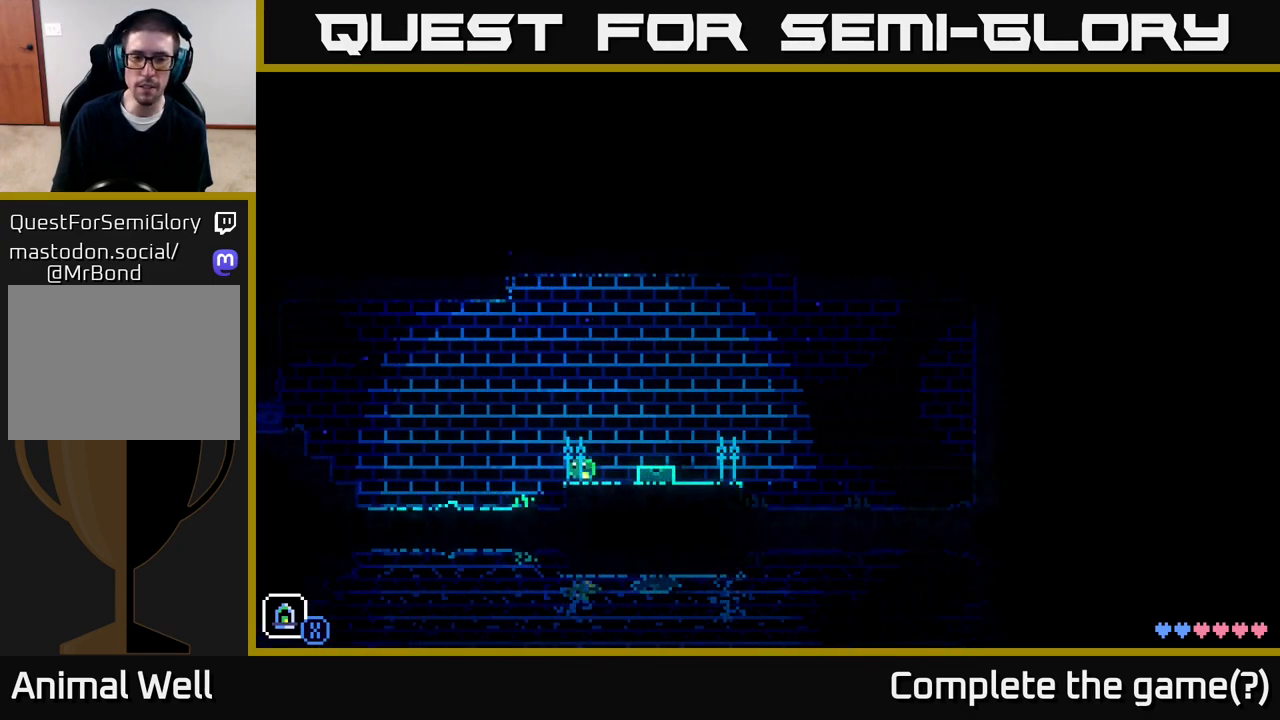
{"buttons": [], "left_stick": "left", "right_stick": "center", "events": []}
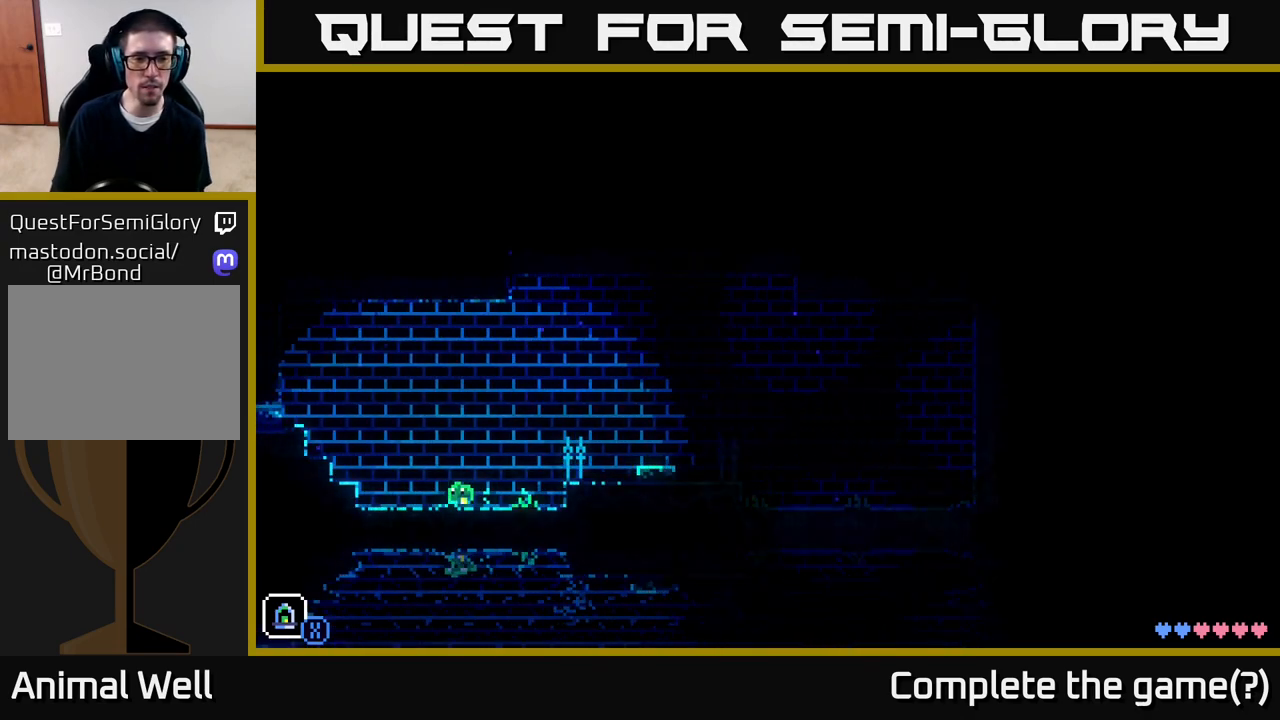
{"buttons": ["A"], "left_stick": "left", "right_stick": "center", "events": [[367, "A", "down"]]}
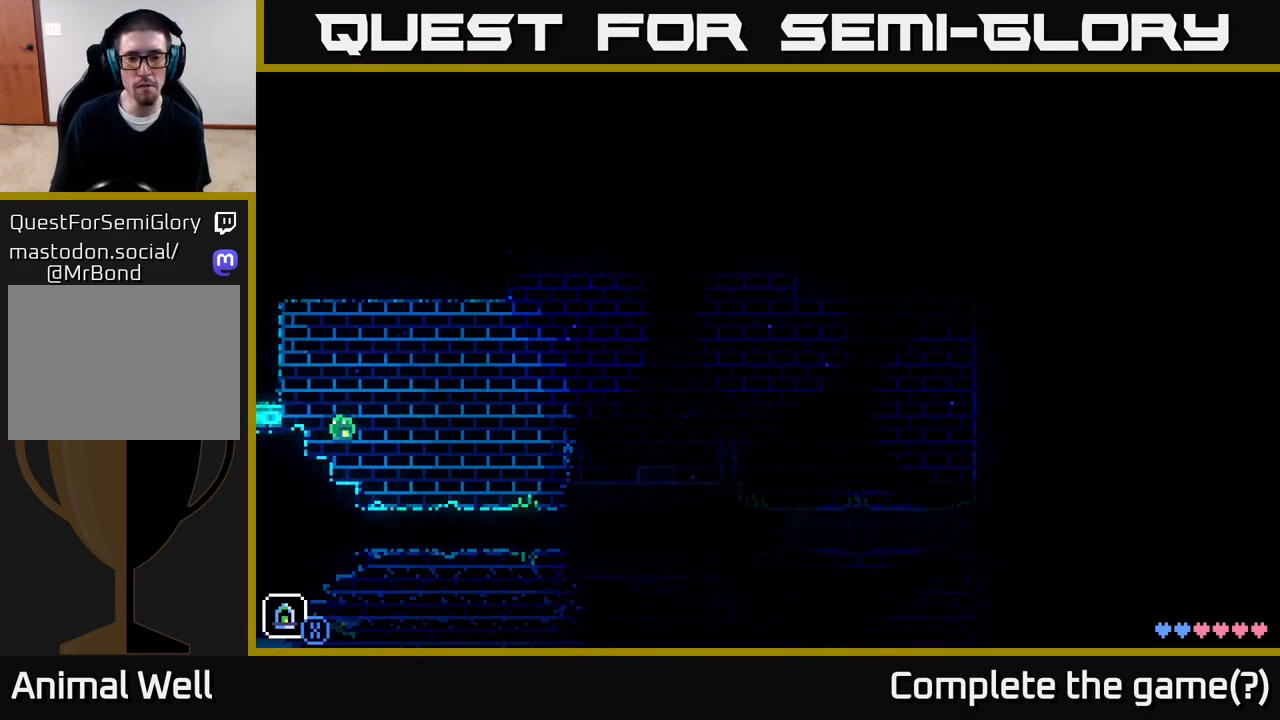
{"buttons": [], "left_stick": "left", "right_stick": "center", "events": [[200, "A", "up"]]}